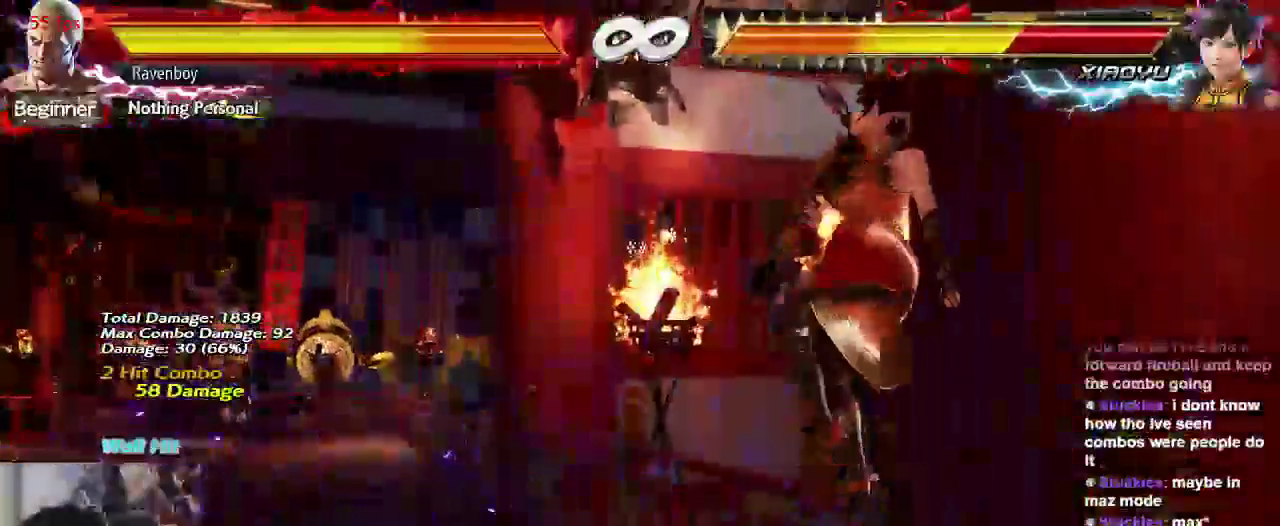
Gameplay with a controller (arcade stick); each line is a JSON object with the inputs held at the frame after it (dt_ms = milliseconds from this image to that frame). "events" lists button and stick changes between this image and that frame as [ms after this image, input, new state], when the widget could be followed in between. Not read: L3 R3.
{"dt_ms": 500, "buttons": [], "left_stick": "right", "events": [[50, "SQUARE", "up"], [50, "TRIANGLE", "up"], [250, "left_stick", "right"], [350, "left_stick", "center"], [417, "left_stick", "right"]]}
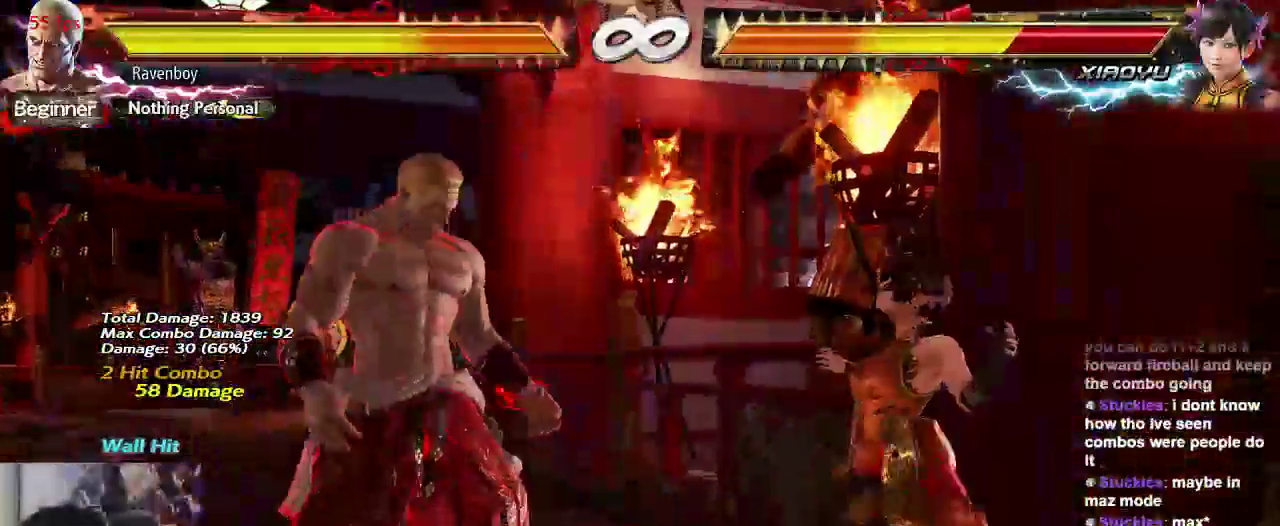
{"dt_ms": 500, "buttons": [], "left_stick": "center", "events": [[17, "left_stick", "center"], [83, "left_stick", "left"], [183, "left_stick", "center"], [250, "left_stick", "left"], [400, "left_stick", "down"], [483, "left_stick", "center"]]}
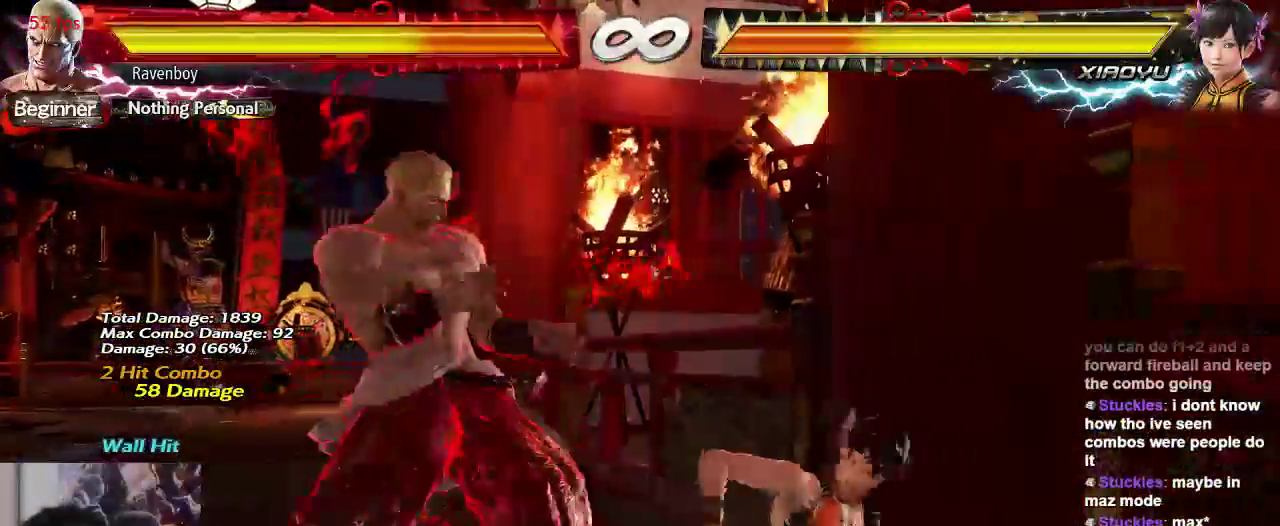
{"dt_ms": 500, "buttons": [], "left_stick": "center", "events": [[267, "left_stick", "right"], [367, "left_stick", "center"], [433, "left_stick", "down"], [500, "left_stick", "center"]]}
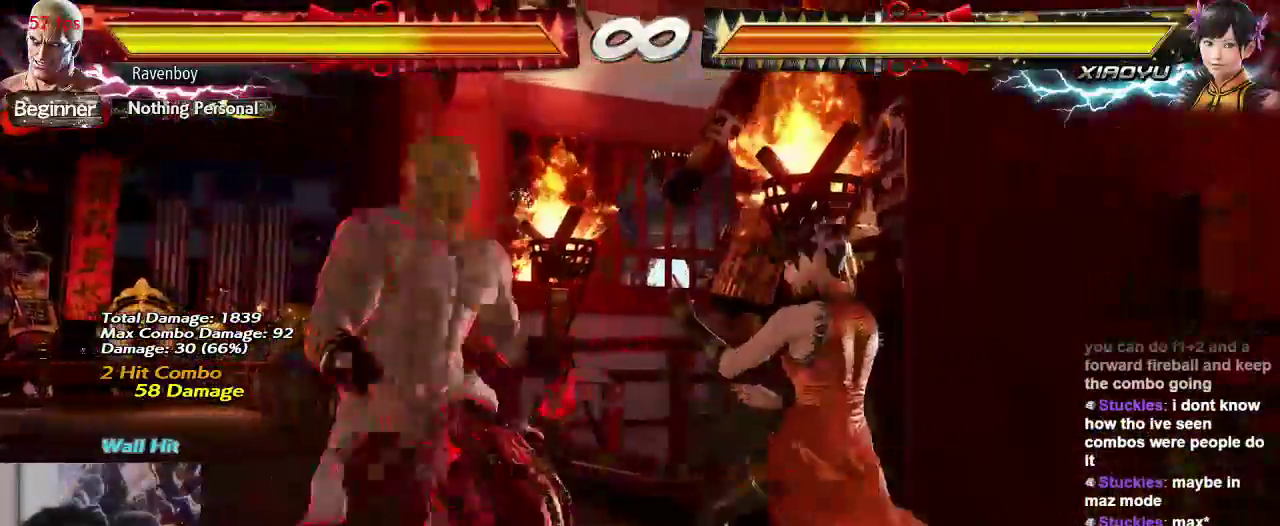
{"dt_ms": 500, "buttons": [], "left_stick": "center", "events": [[333, "CIRCLE", "down"], [433, "CIRCLE", "up"]]}
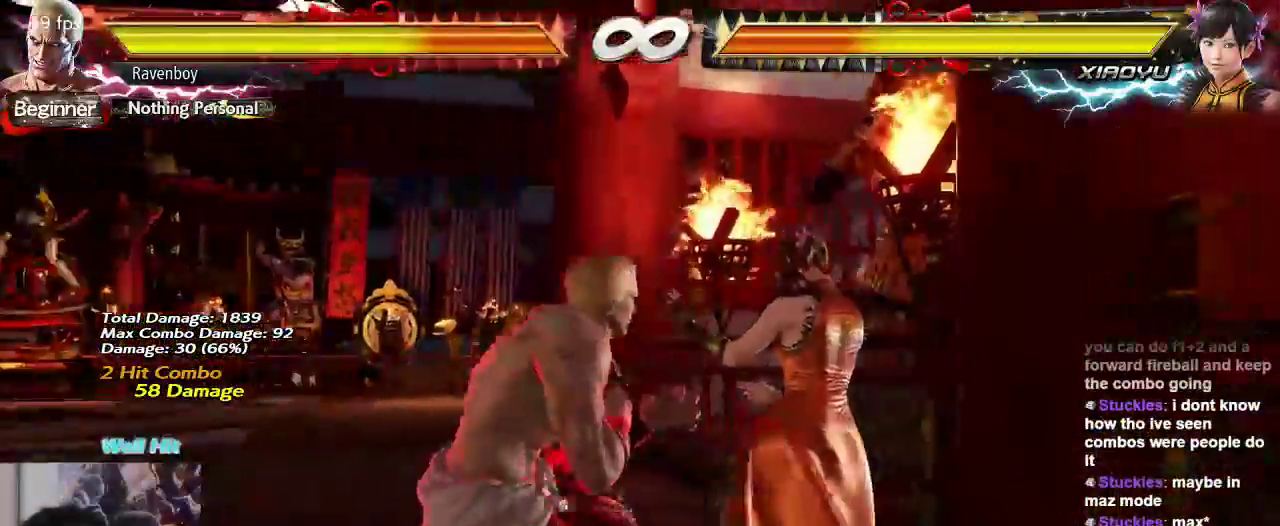
{"dt_ms": 500, "buttons": [], "left_stick": "center", "events": []}
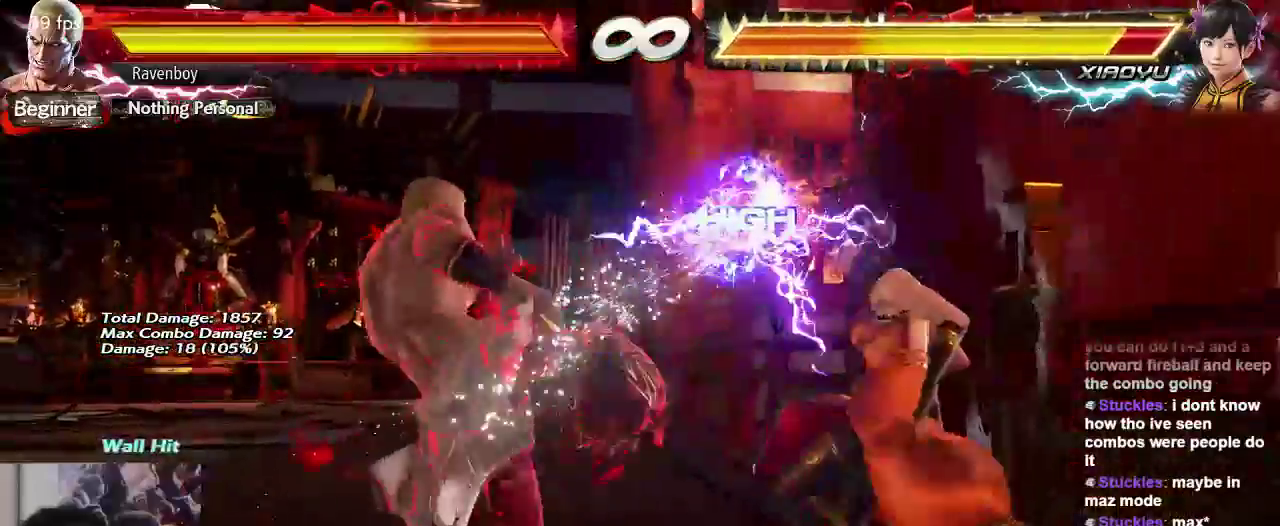
{"dt_ms": 500, "buttons": [], "left_stick": "center", "events": [[100, "left_stick", "left"], [383, "left_stick", "down"], [467, "left_stick", "center"]]}
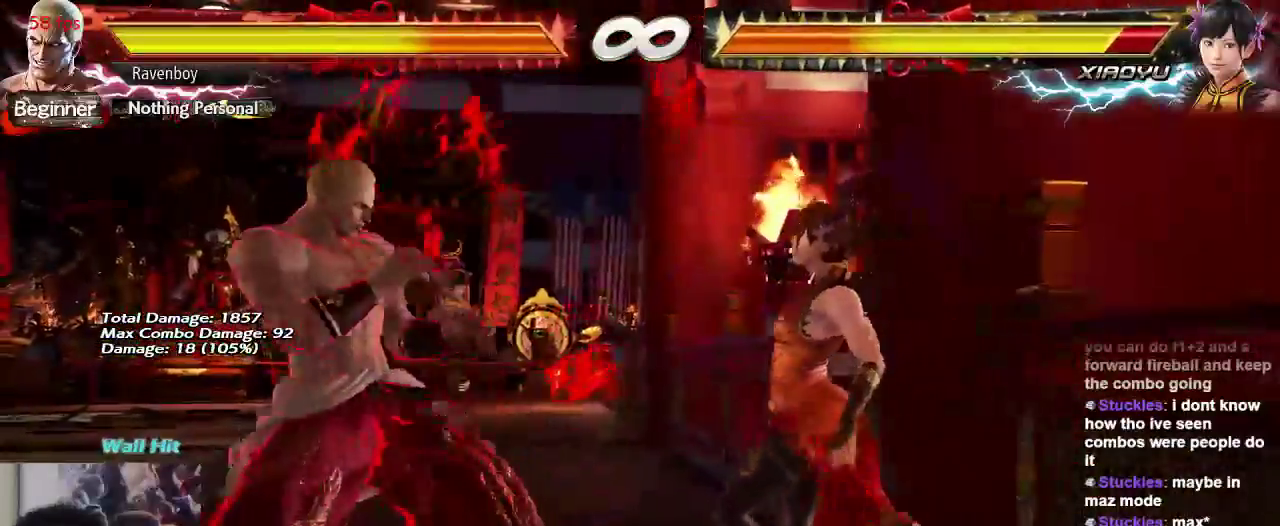
{"dt_ms": 500, "buttons": [], "left_stick": "center", "events": [[83, "left_stick", "right"], [150, "left_stick", "center"]]}
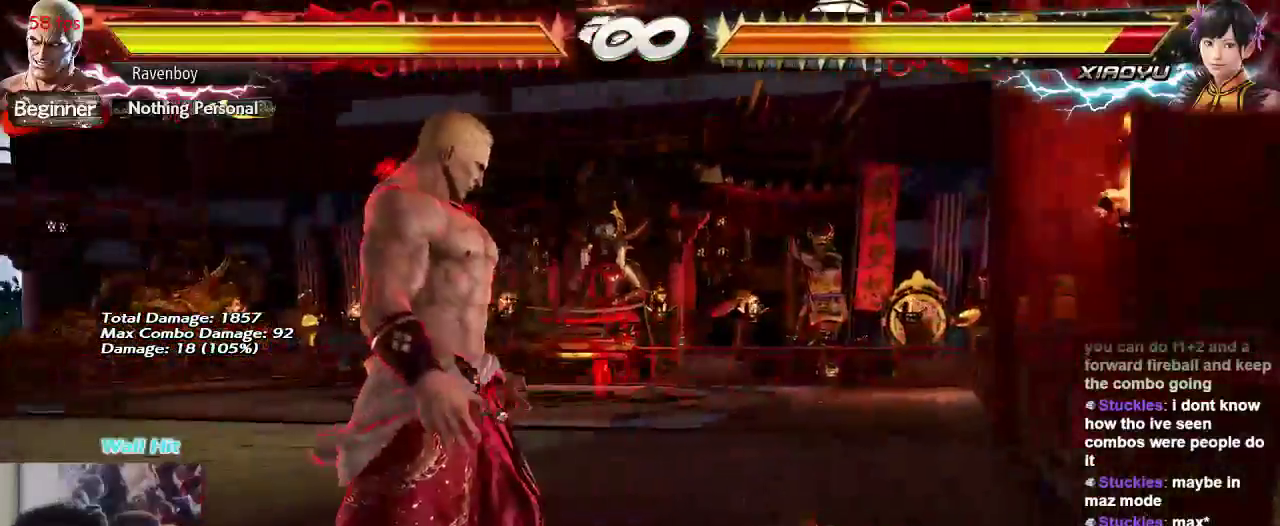
{"dt_ms": 500, "buttons": [], "left_stick": "center", "events": []}
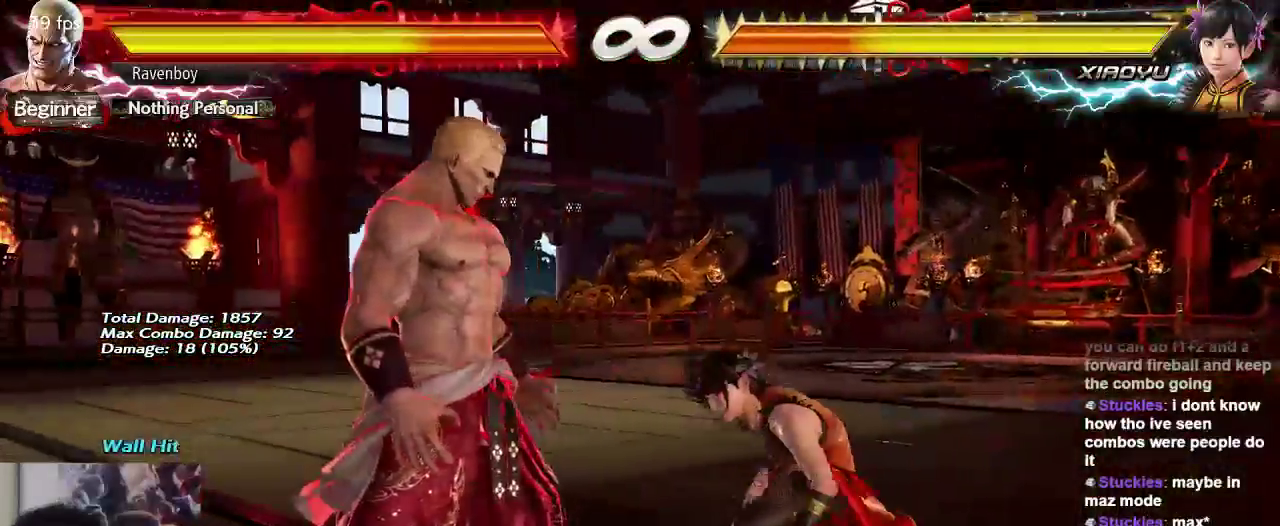
{"dt_ms": 500, "buttons": [], "left_stick": "center", "events": [[250, "left_stick", "up"], [383, "left_stick", "center"]]}
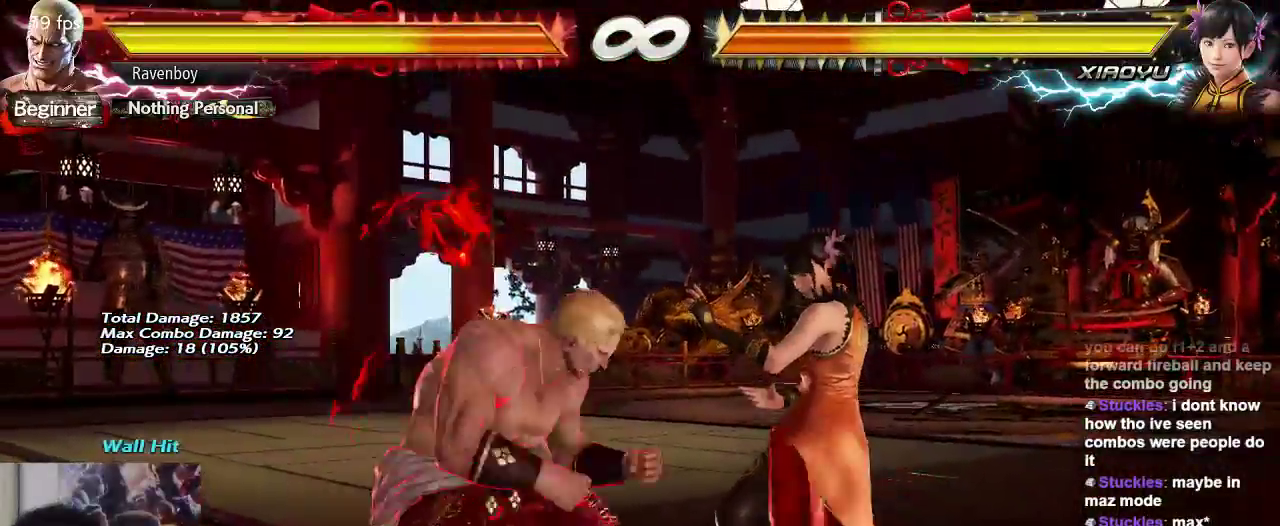
{"dt_ms": 500, "buttons": [], "left_stick": "center", "events": []}
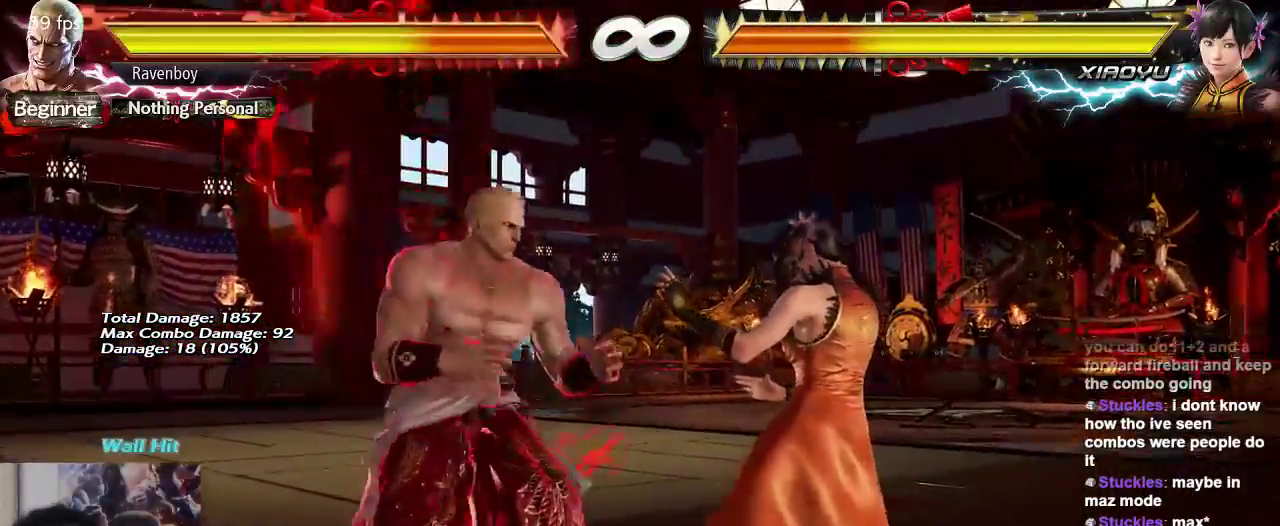
{"dt_ms": 500, "buttons": ["TRIANGLE"], "left_stick": "left", "events": [[133, "left_stick", "up"], [200, "left_stick", "center"], [400, "left_stick", "left"], [467, "TRIANGLE", "down"]]}
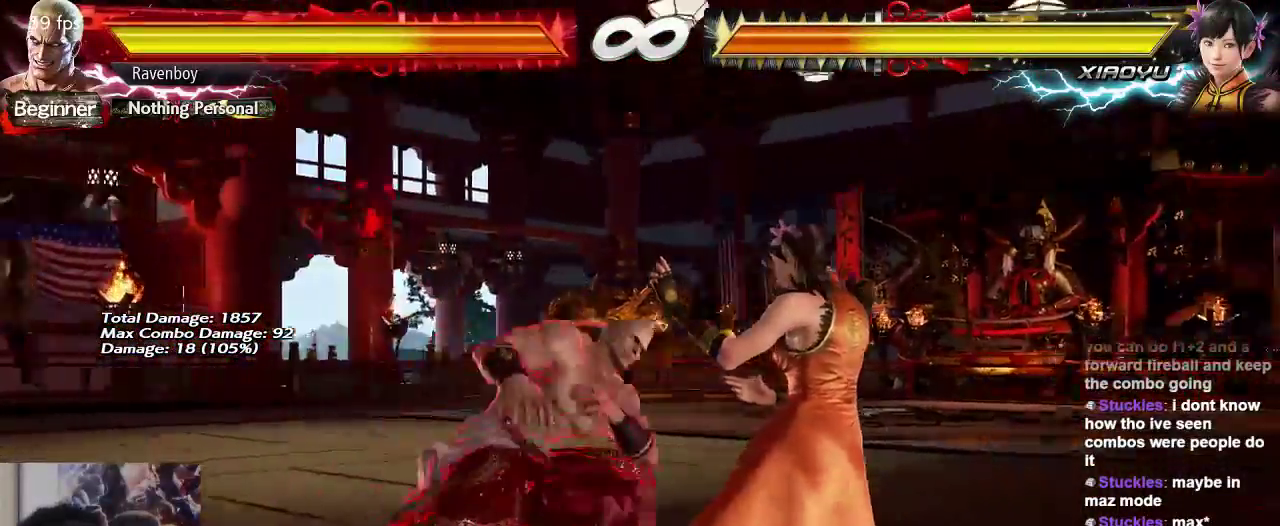
{"dt_ms": 500, "buttons": [], "left_stick": "center", "events": [[67, "left_stick", "center"], [100, "TRIANGLE", "up"]]}
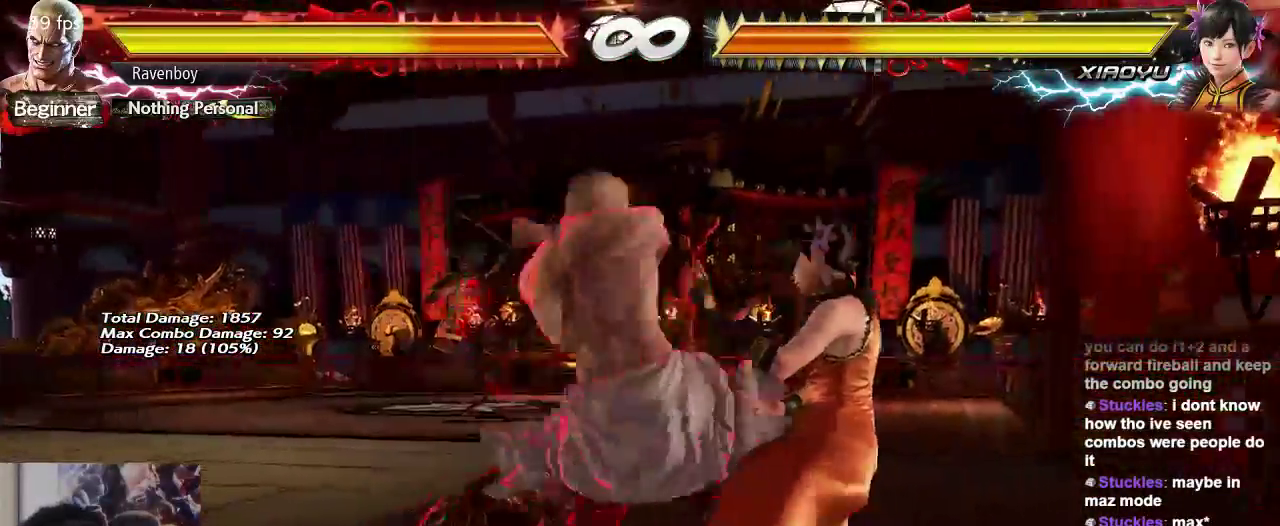
{"dt_ms": 1000, "buttons": [], "left_stick": "center"}
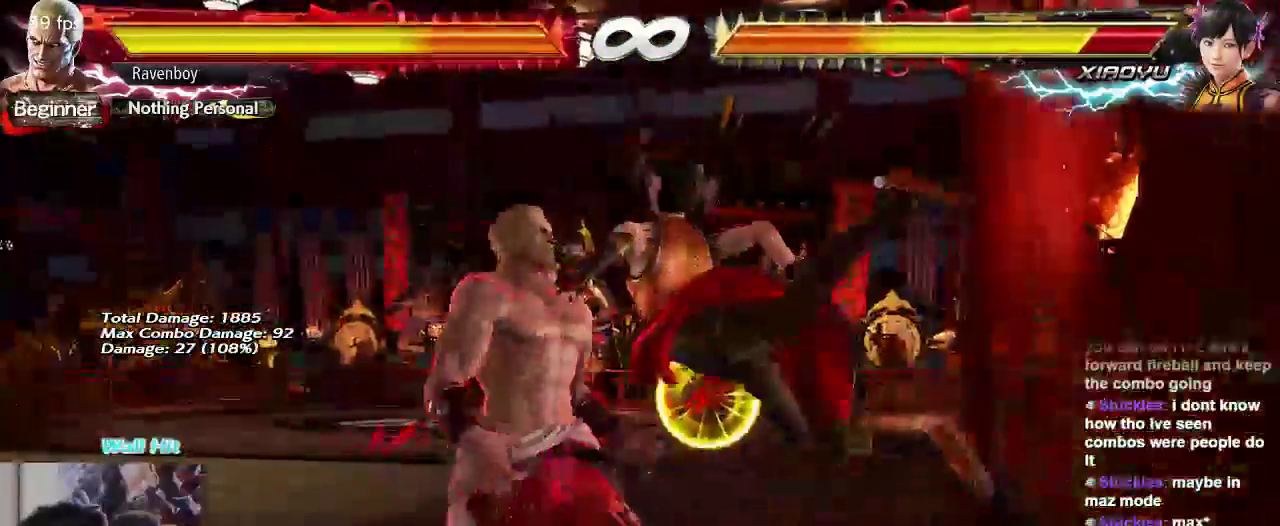
{"dt_ms": 1000, "buttons": [], "left_stick": "center"}
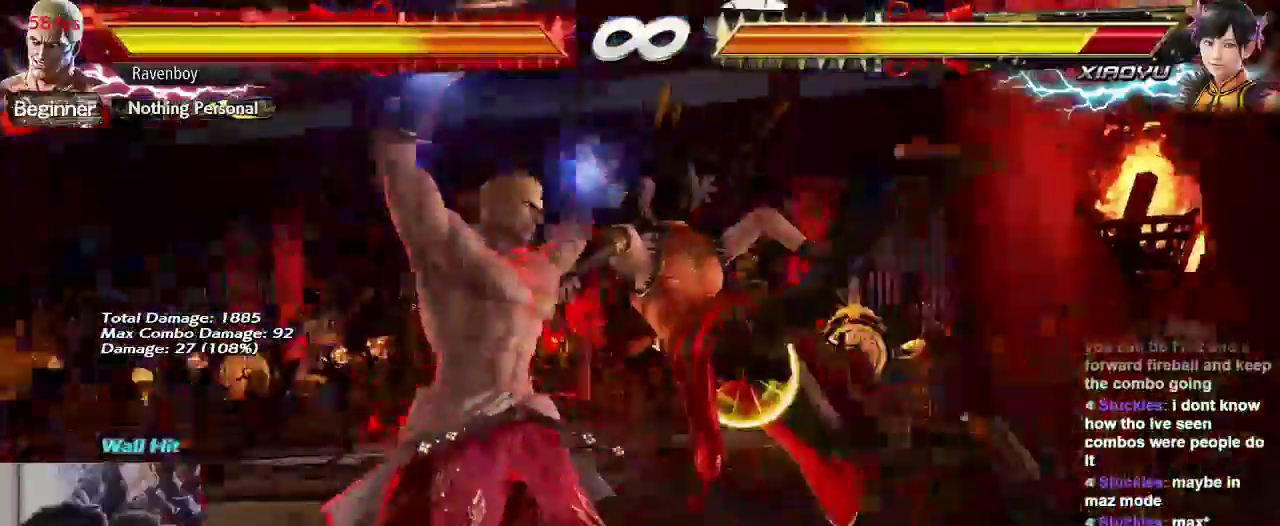
{"dt_ms": 1000, "buttons": [], "left_stick": "center"}
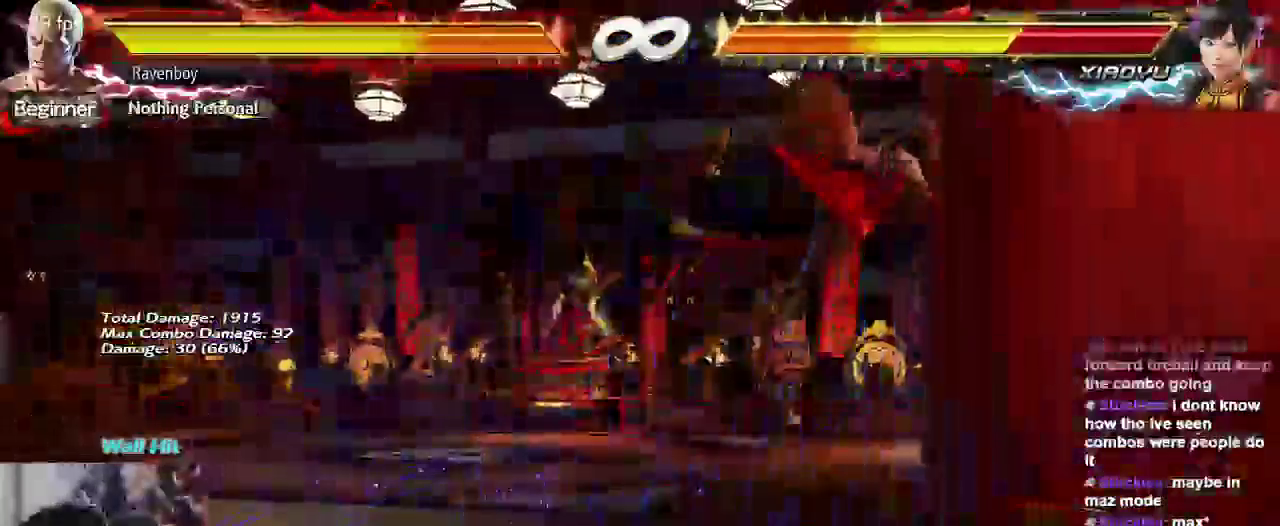
{"dt_ms": 500, "buttons": [], "left_stick": "center", "events": [[67, "left_stick", "down-left"], [133, "SQUARE", "down"], [133, "TRIANGLE", "down"], [183, "SQUARE", "up"], [233, "TRIANGLE", "up"], [267, "left_stick", "center"]]}
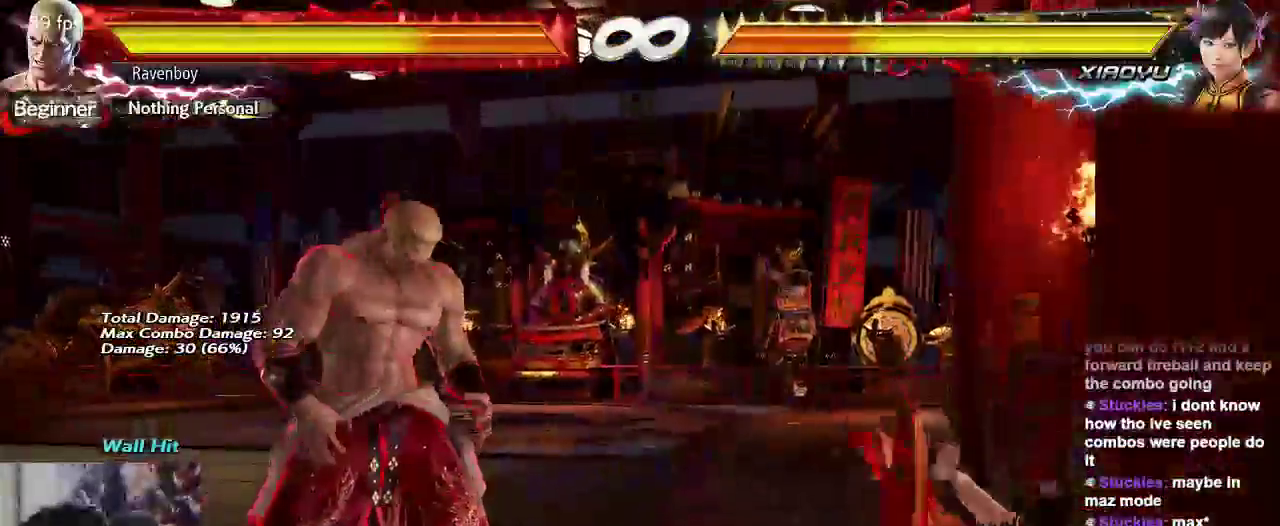
{"dt_ms": 500, "buttons": [], "left_stick": "center", "events": [[250, "left_stick", "down"], [350, "left_stick", "center"]]}
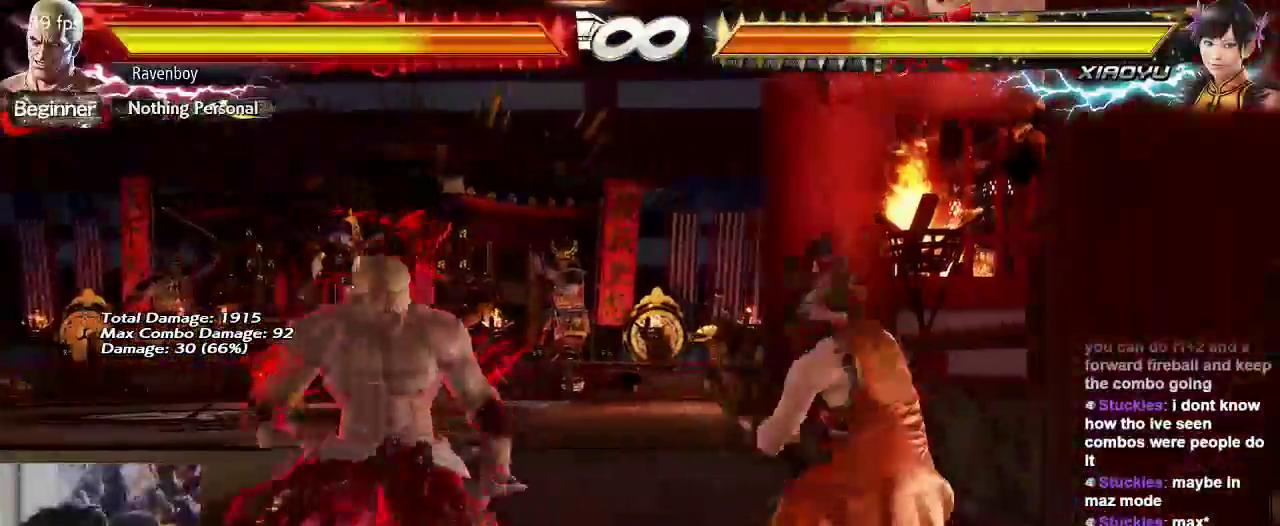
{"dt_ms": 500, "buttons": [], "left_stick": "center", "events": [[217, "CIRCLE", "down"], [317, "CIRCLE", "up"]]}
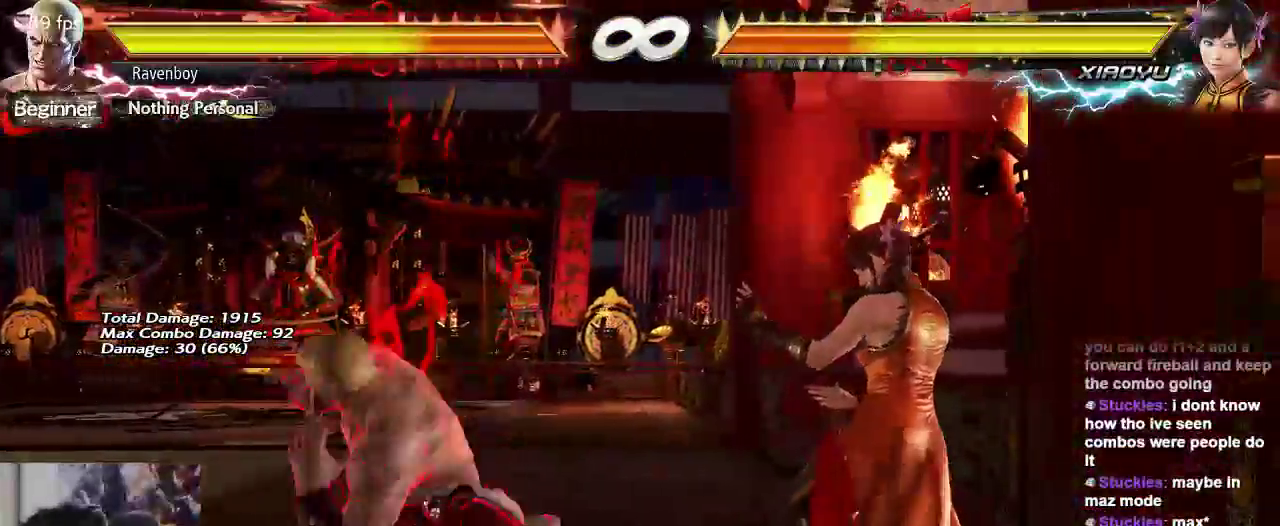
{"dt_ms": 500, "buttons": [], "left_stick": "down", "events": [[500, "left_stick", "down"]]}
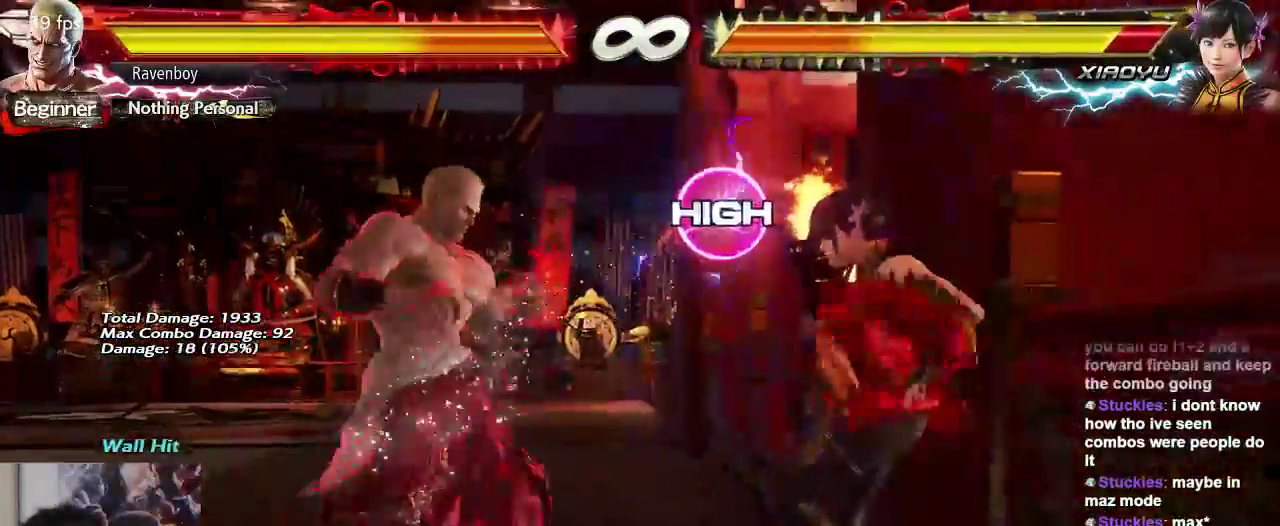
{"dt_ms": 500, "buttons": [], "left_stick": "center", "events": [[50, "left_stick", "down-left"], [200, "left_stick", "right"], [283, "left_stick", "down"], [333, "SQUARE", "down"], [333, "TRIANGLE", "down"], [333, "left_stick", "down-right"], [433, "SQUARE", "up"], [433, "TRIANGLE", "up"], [467, "left_stick", "center"]]}
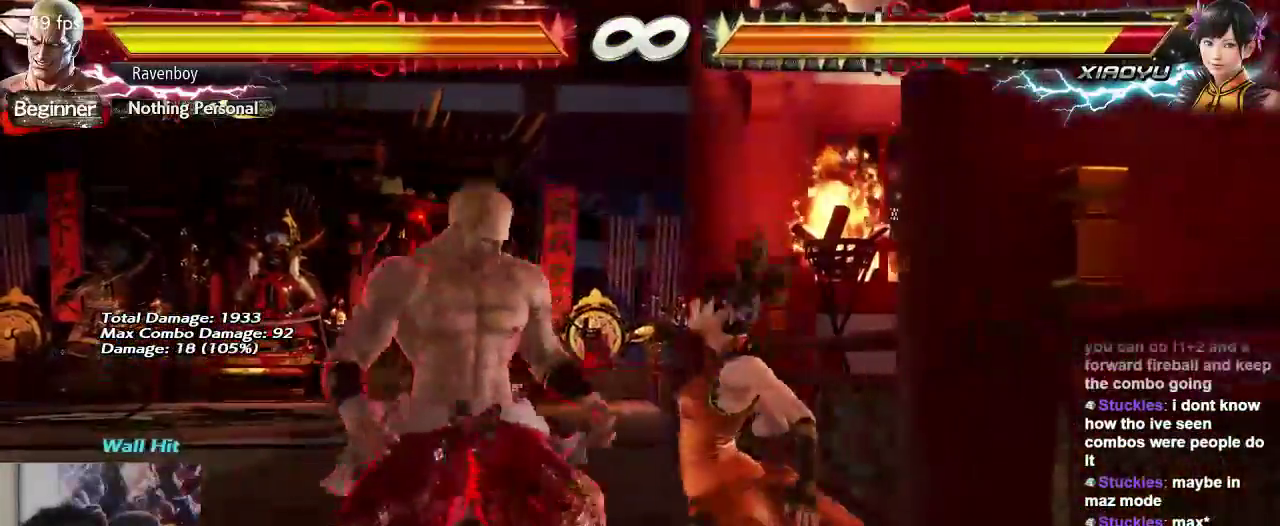
{"dt_ms": 500, "buttons": [], "left_stick": "down", "events": [[500, "left_stick", "down"]]}
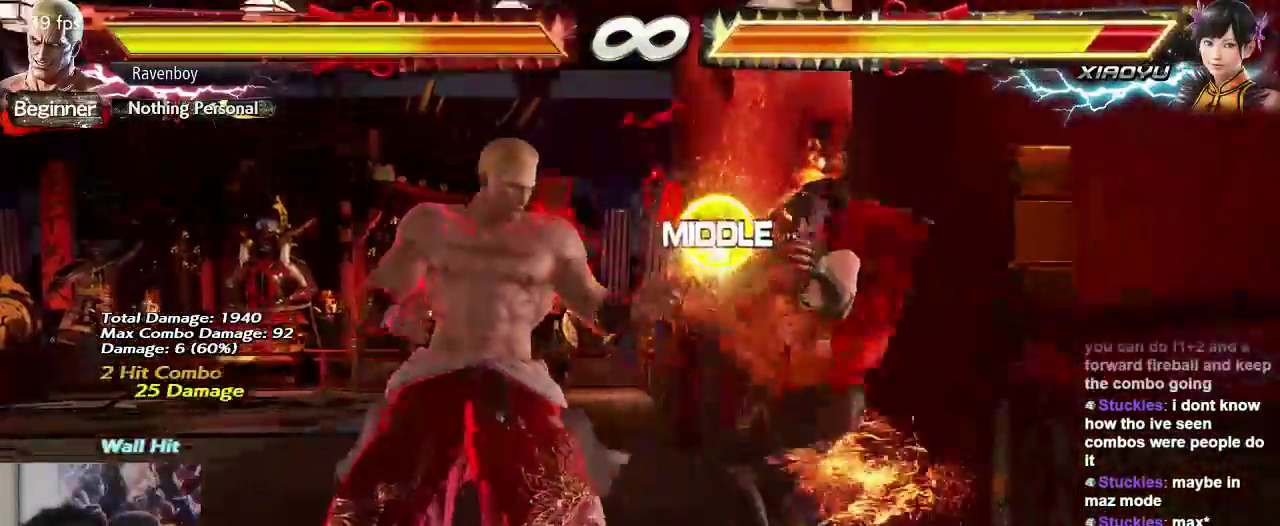
{"dt_ms": 500, "buttons": [], "left_stick": "down", "events": [[67, "left_stick", "center"], [200, "left_stick", "left"], [267, "left_stick", "center"], [333, "left_stick", "left"], [483, "left_stick", "down"]]}
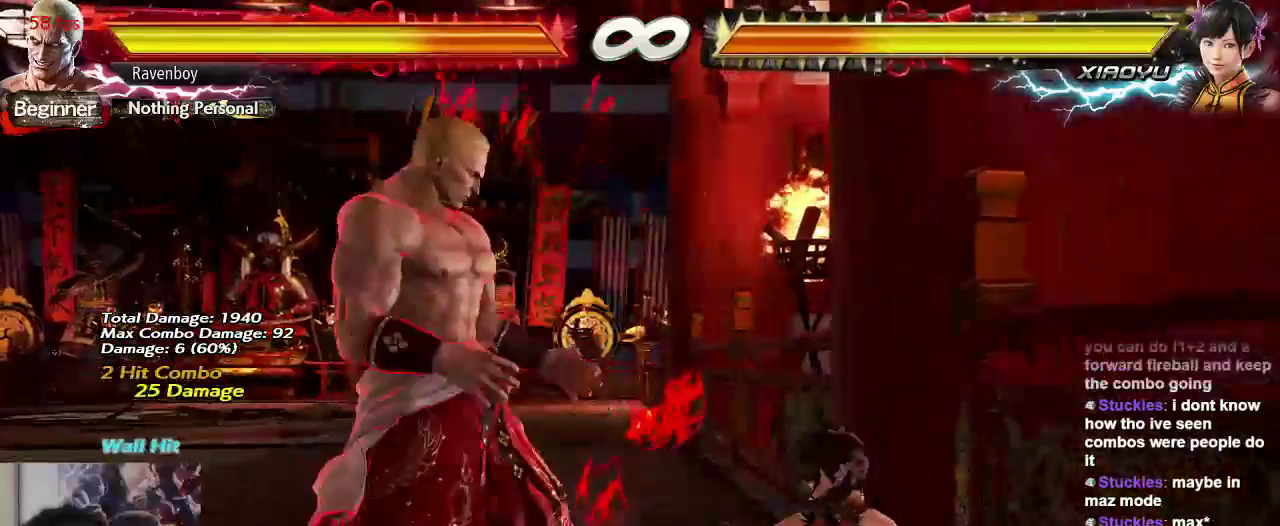
{"dt_ms": 500, "buttons": [], "left_stick": "down", "events": [[67, "left_stick", "center"], [183, "left_stick", "left"], [250, "left_stick", "center"], [317, "left_stick", "left"], [450, "left_stick", "down"]]}